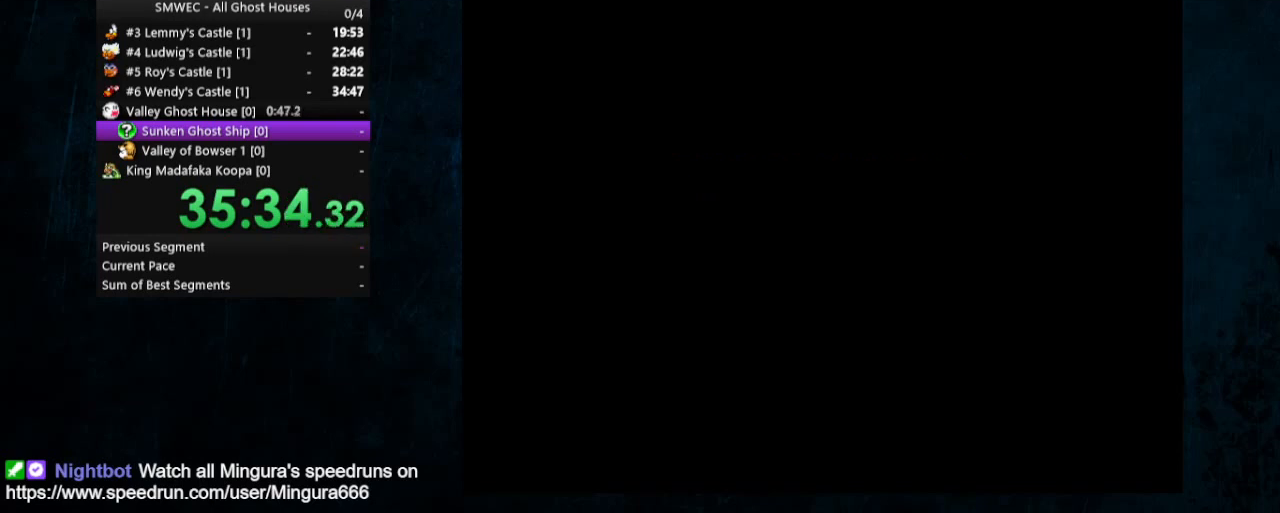
Gameplay with a controller (Nintendo layout); each line is a JSON object with the inputs held at the frame after it. "events" lists button and stick changes between this image and that frame as [ms after this image, input, new state], when the widget could be followed in between. Not read: L1 L3 R1 R3.
{"buttons": ["DPAD_RIGHT"], "events": []}
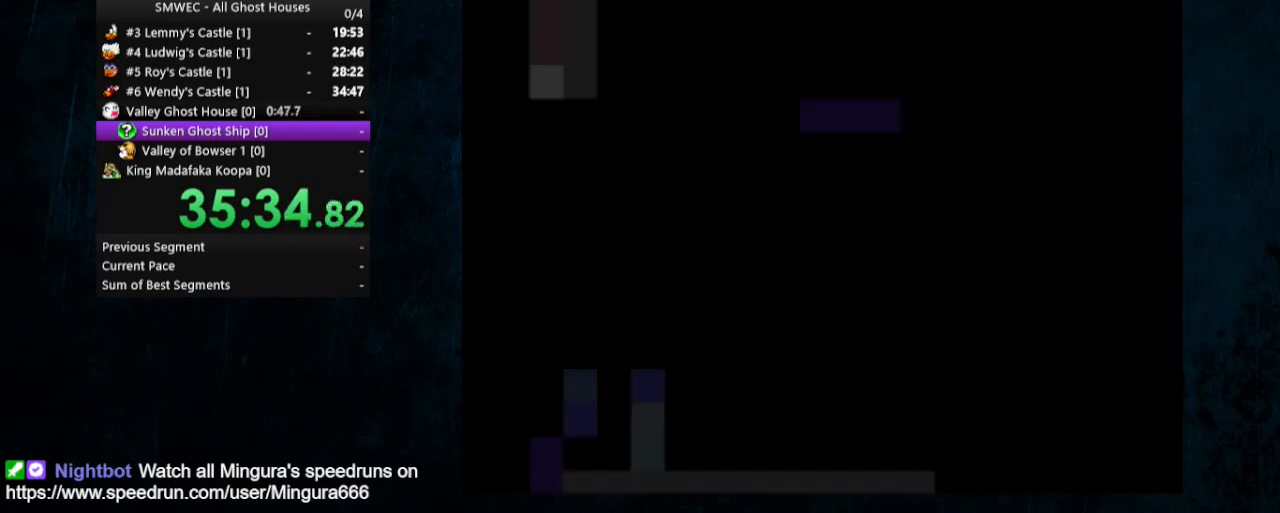
{"buttons": ["DPAD_DOWN", "DPAD_RIGHT"], "events": [[467, "DPAD_DOWN", "down"]]}
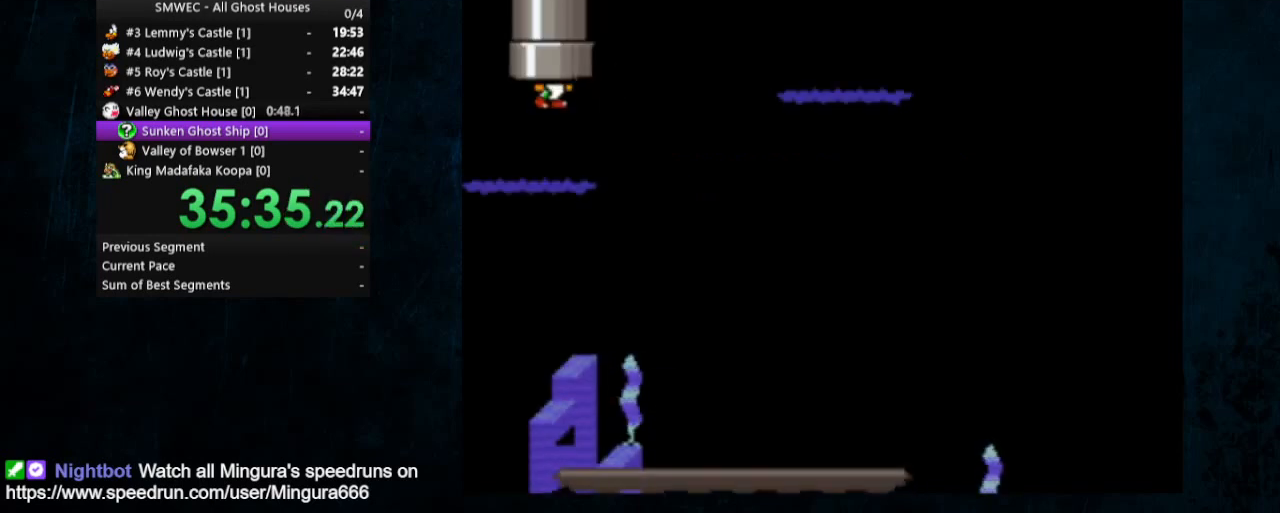
{"buttons": ["DPAD_DOWN", "DPAD_RIGHT"], "events": []}
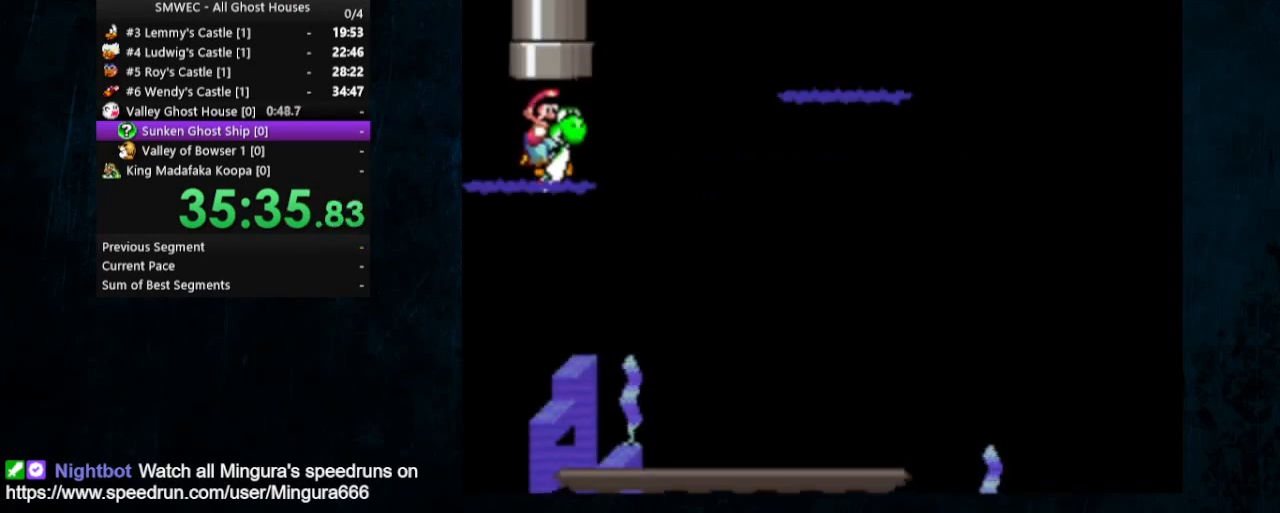
{"buttons": ["DPAD_DOWN", "DPAD_RIGHT"], "events": [[200, "B", "down"], [300, "B", "up"]]}
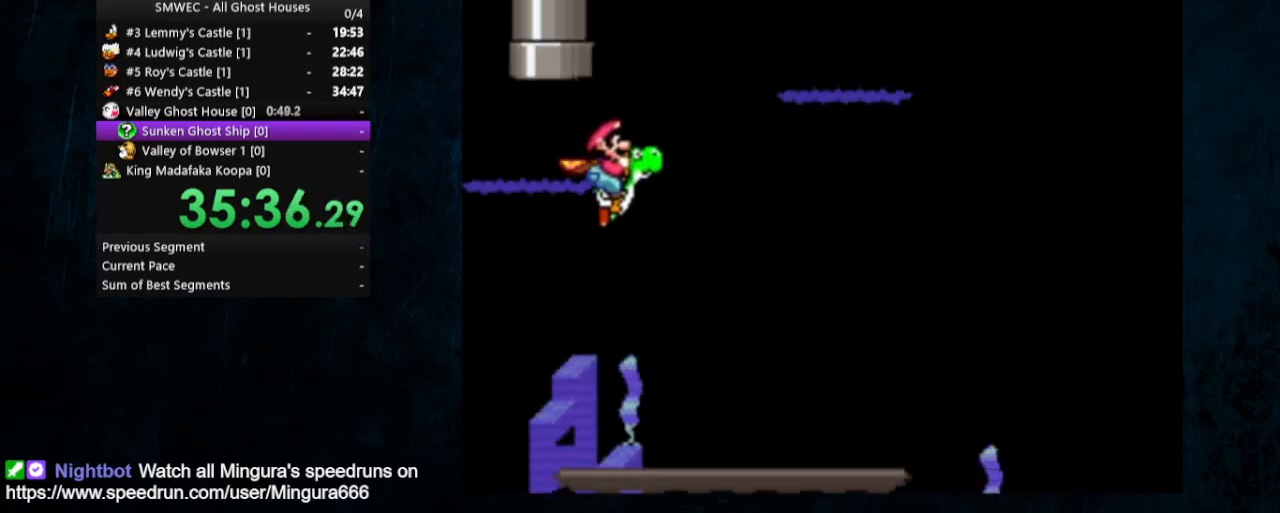
{"buttons": ["DPAD_DOWN", "DPAD_RIGHT"], "events": [[367, "B", "down"], [433, "B", "up"]]}
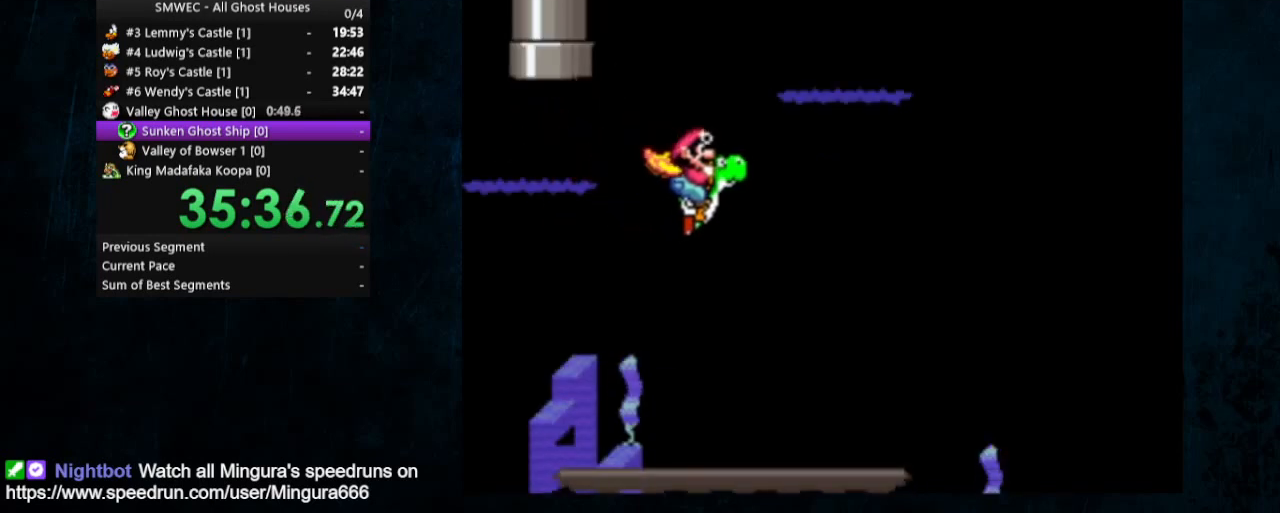
{"buttons": ["B", "DPAD_DOWN", "DPAD_RIGHT"], "events": [[500, "B", "down"]]}
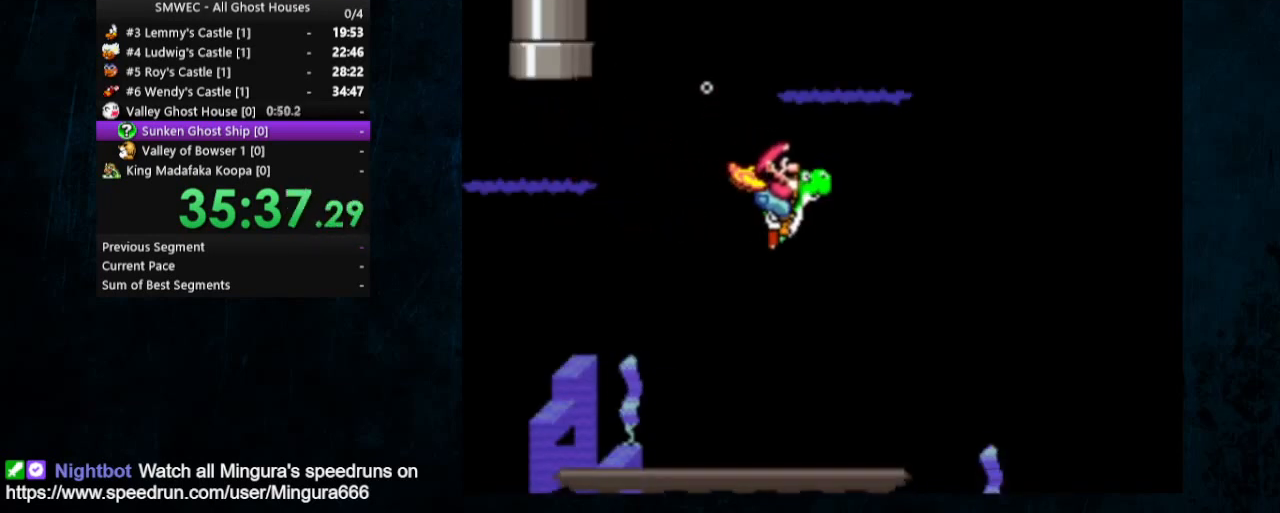
{"buttons": ["DPAD_DOWN", "DPAD_RIGHT"], "events": [[33, "B", "up"]]}
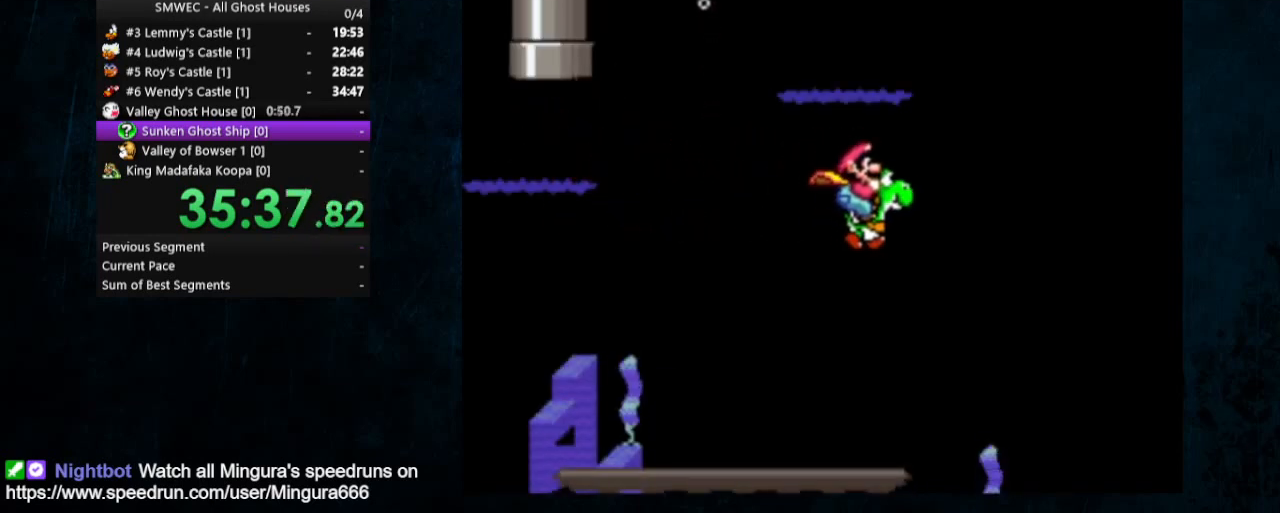
{"buttons": ["DPAD_DOWN", "DPAD_RIGHT"], "events": [[67, "B", "down"], [133, "B", "up"]]}
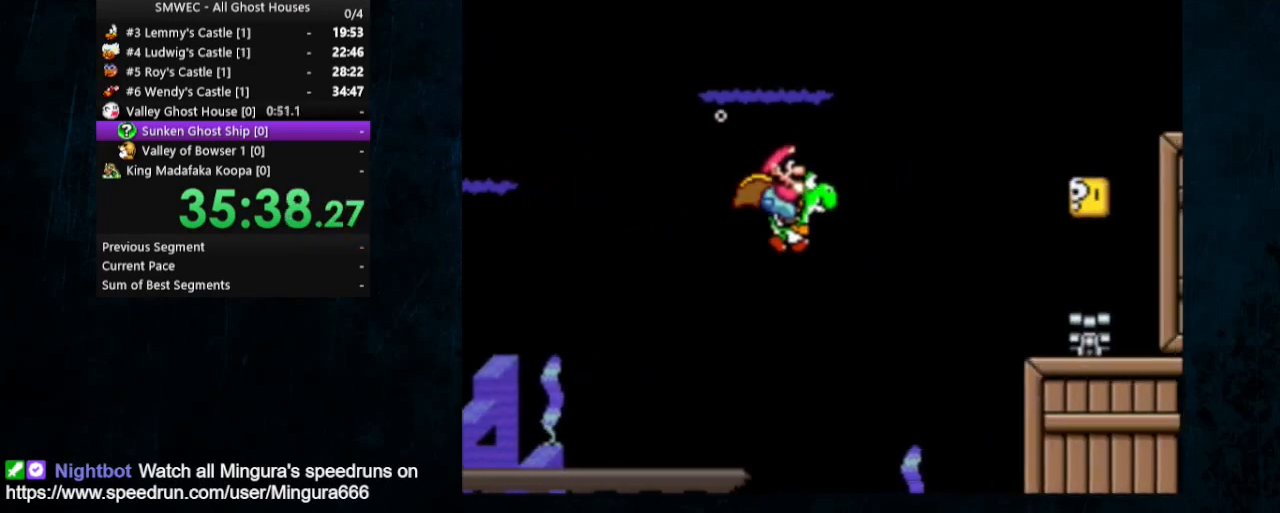
{"buttons": ["DPAD_DOWN", "DPAD_RIGHT"], "events": [[67, "B", "down"], [133, "B", "up"]]}